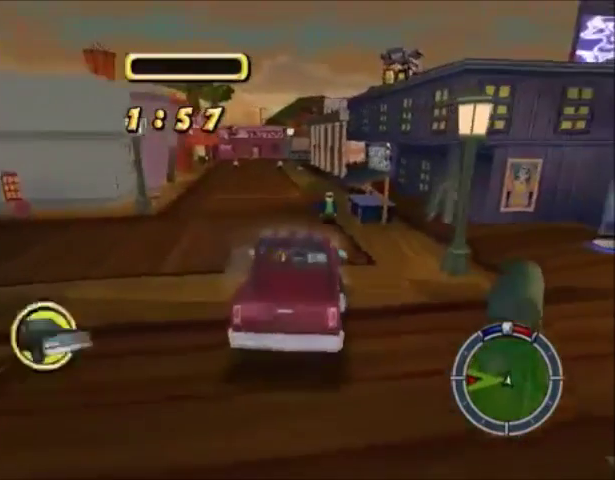
Gameplay with a controller (PlayStation layout); each line is a JSON object with the inputs held at the frame after it. "events" lists button and stick changes between this image and that frame as [ms after this image, input, new state], when the widget could be followed in between. Not read: L1 L3 R1 R3.
{"buttons": [], "left_stick": "left", "right_stick": "center", "events": [[167, "CROSS", "down"], [234, "CROSS", "up"]]}
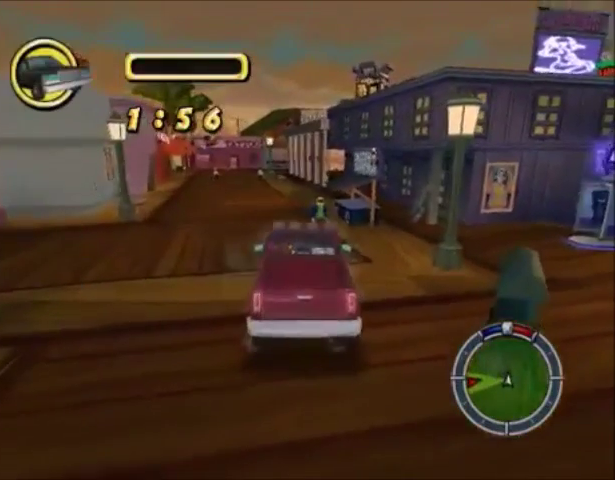
{"buttons": [], "left_stick": "left", "right_stick": "center", "events": []}
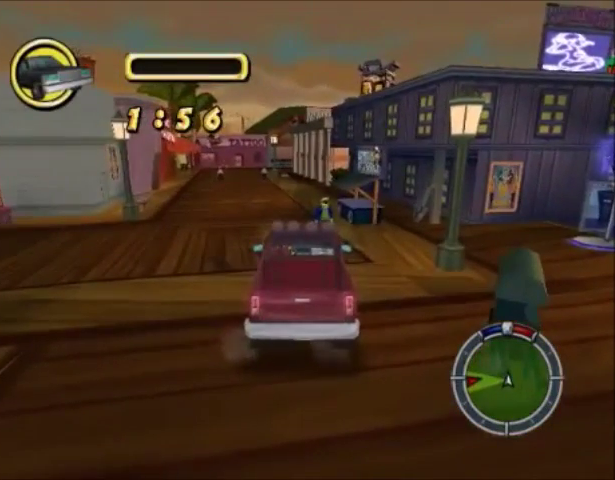
{"buttons": [], "left_stick": "left", "right_stick": "center", "events": []}
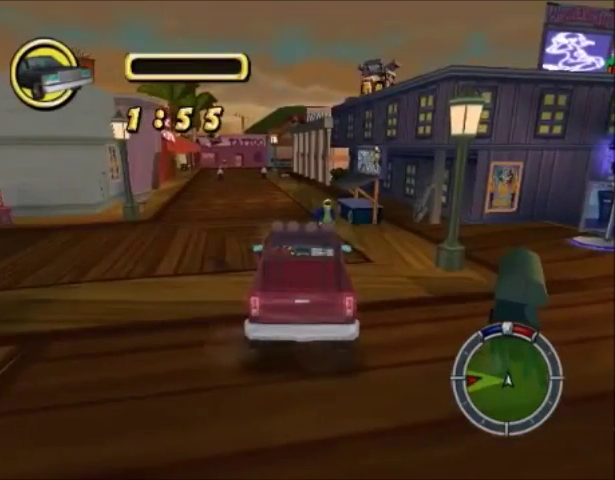
{"buttons": [], "left_stick": "left", "right_stick": "center", "events": [[400, "CROSS", "down"], [467, "CROSS", "up"]]}
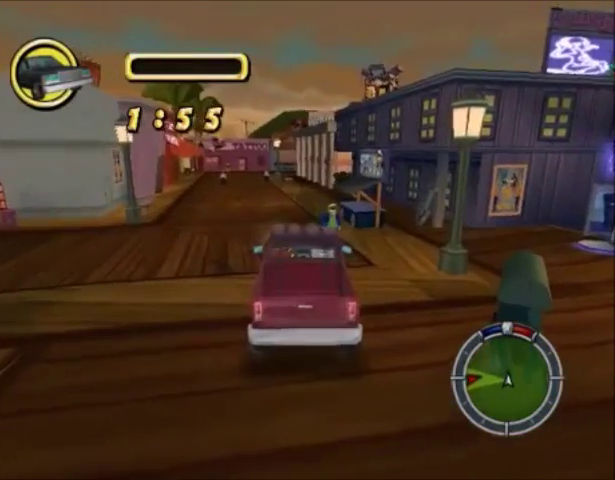
{"buttons": ["CROSS"], "left_stick": "center", "right_stick": "center", "events": [[401, "CROSS", "down"], [401, "left_stick", "center"]]}
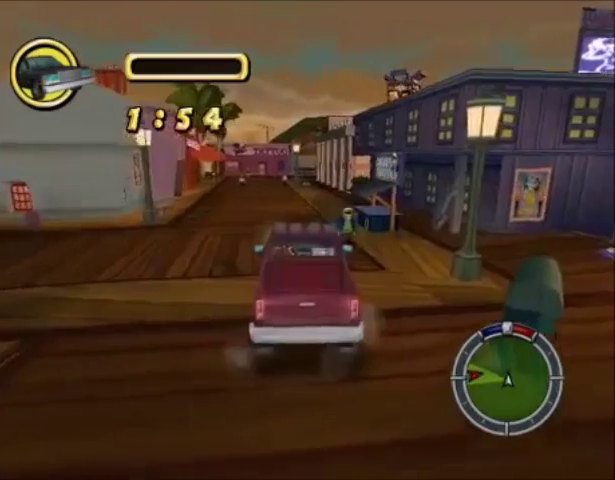
{"buttons": ["CROSS"], "left_stick": "center", "right_stick": "center", "events": [[133, "CROSS", "up"], [500, "CROSS", "down"]]}
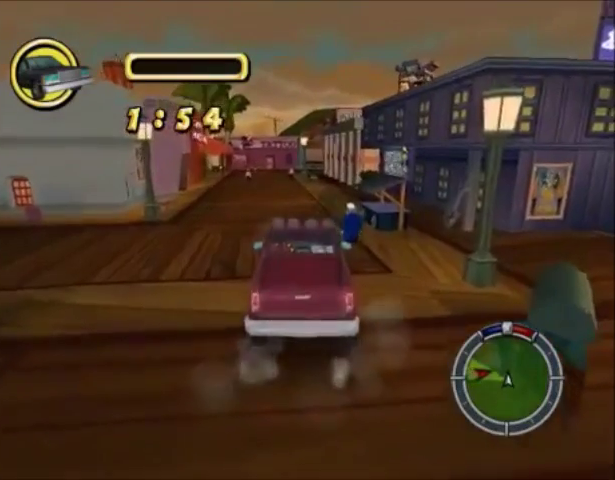
{"buttons": ["CROSS"], "left_stick": "center", "right_stick": "center", "events": []}
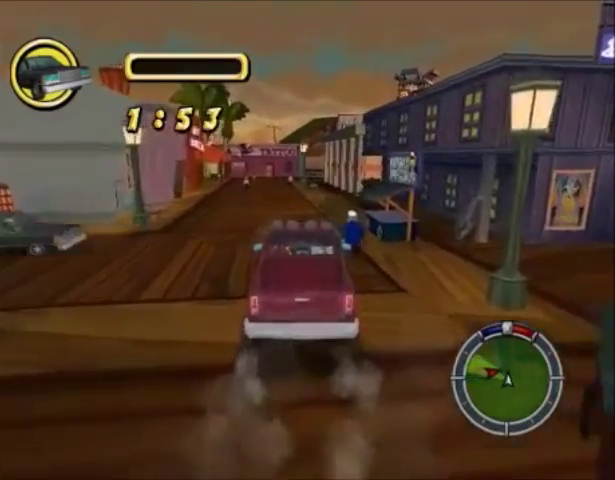
{"buttons": ["CROSS"], "left_stick": "left", "right_stick": "center", "events": [[233, "left_stick", "right"], [400, "left_stick", "left"]]}
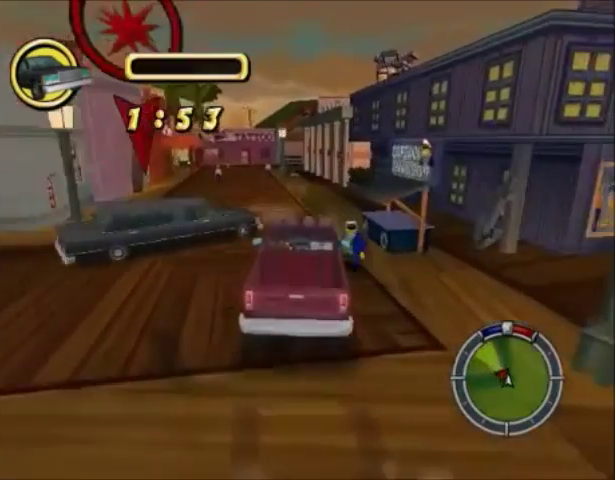
{"buttons": ["CROSS"], "left_stick": "left", "right_stick": "center", "events": [[67, "left_stick", "center"], [100, "CROSS", "up"], [167, "left_stick", "right"], [267, "CIRCLE", "down"], [334, "left_stick", "left"], [434, "CIRCLE", "up"], [434, "CROSS", "down"]]}
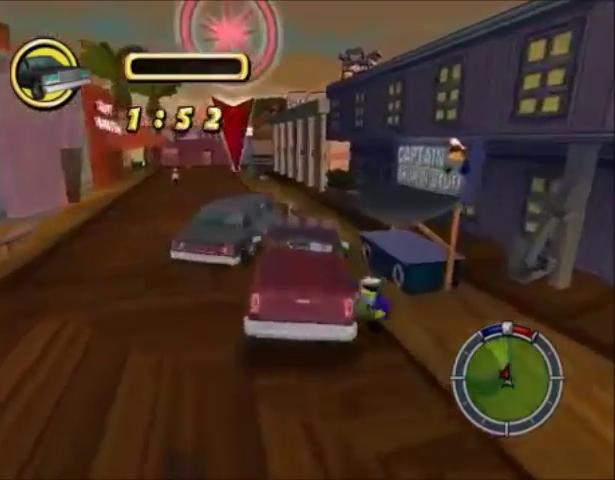
{"buttons": ["CROSS"], "left_stick": "left", "right_stick": "center", "events": [[100, "left_stick", "center"], [400, "left_stick", "left"]]}
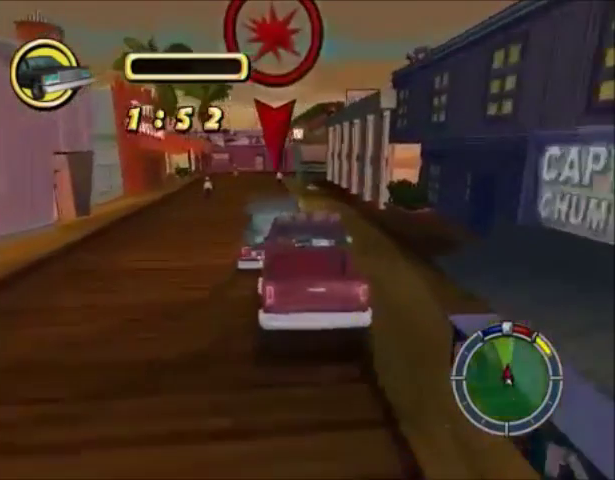
{"buttons": ["CROSS"], "left_stick": "right", "right_stick": "center", "events": [[334, "left_stick", "up-right"], [434, "left_stick", "right"]]}
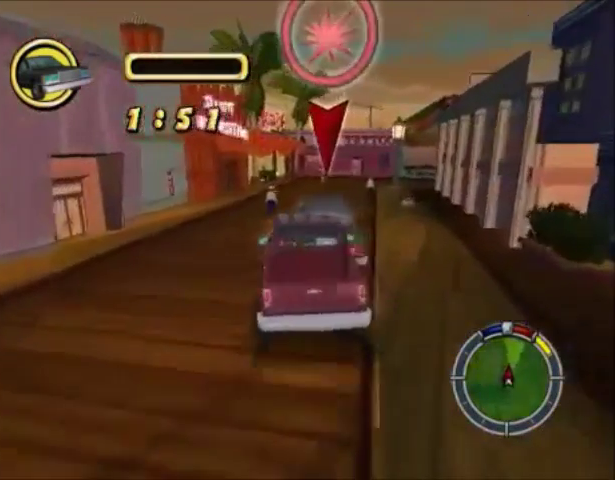
{"buttons": ["CROSS"], "left_stick": "left", "right_stick": "center", "events": [[333, "left_stick", "center"], [400, "left_stick", "left"]]}
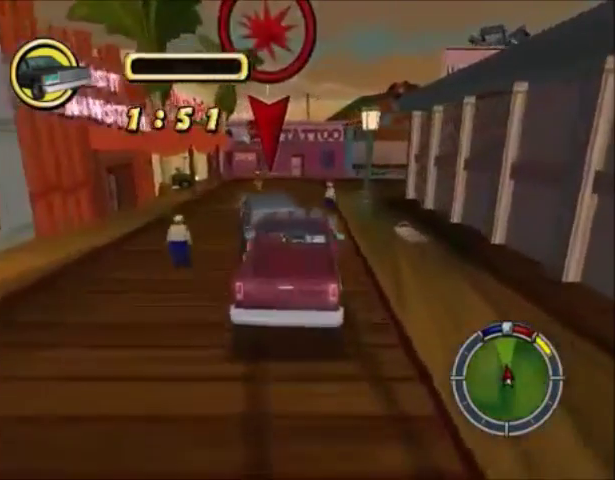
{"buttons": ["CROSS"], "left_stick": "center", "right_stick": "center", "events": [[167, "left_stick", "center"]]}
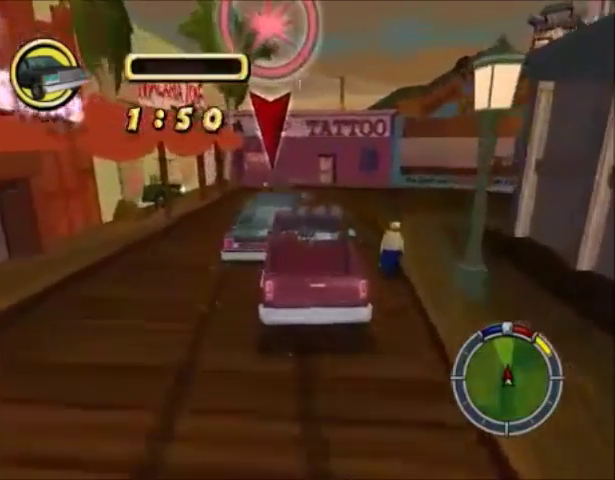
{"buttons": ["CROSS"], "left_stick": "right", "right_stick": "center", "events": [[33, "left_stick", "right"], [100, "left_stick", "center"], [167, "left_stick", "right"]]}
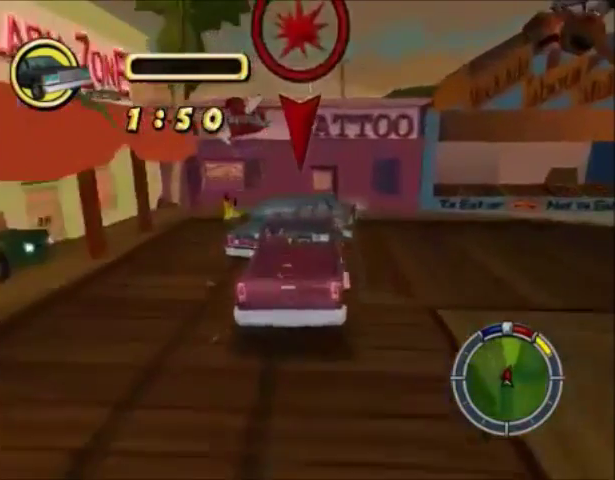
{"buttons": ["CROSS"], "left_stick": "down-right", "right_stick": "center", "events": [[34, "left_stick", "down-right"]]}
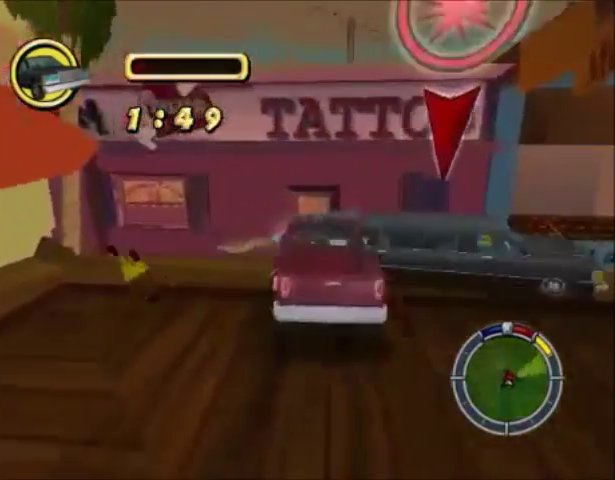
{"buttons": ["CROSS"], "left_stick": "down-right", "right_stick": "center", "events": []}
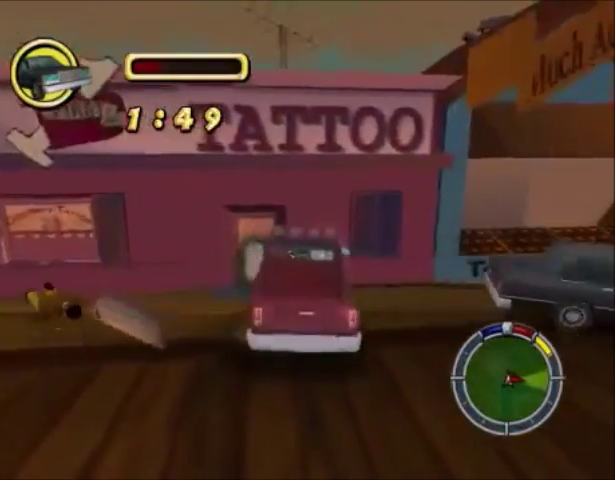
{"buttons": ["CIRCLE"], "left_stick": "down-left", "right_stick": "center", "events": [[134, "CROSS", "up"], [301, "CIRCLE", "down"], [367, "left_stick", "left"], [434, "left_stick", "down-left"]]}
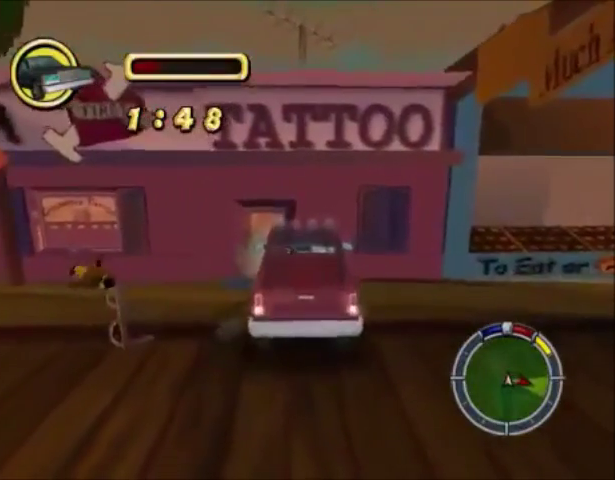
{"buttons": ["SQUARE"], "left_stick": "down-left", "right_stick": "center", "events": [[367, "CIRCLE", "up"], [467, "SQUARE", "down"]]}
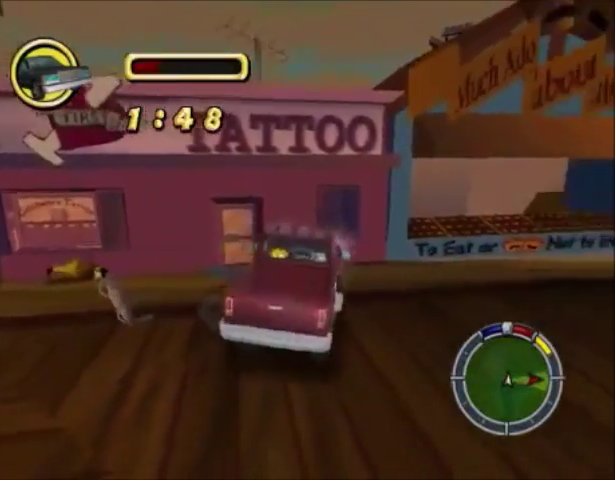
{"buttons": ["CROSS"], "left_stick": "right", "right_stick": "center", "events": [[34, "SQUARE", "up"], [34, "left_stick", "up-right"], [100, "CROSS", "down"], [167, "left_stick", "right"]]}
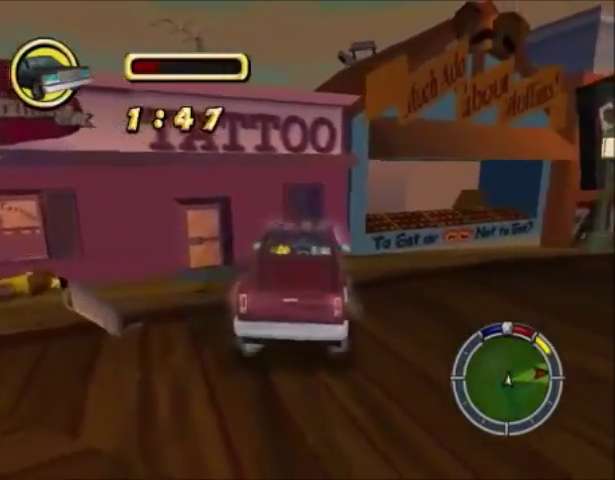
{"buttons": ["CROSS"], "left_stick": "right", "right_stick": "center", "events": []}
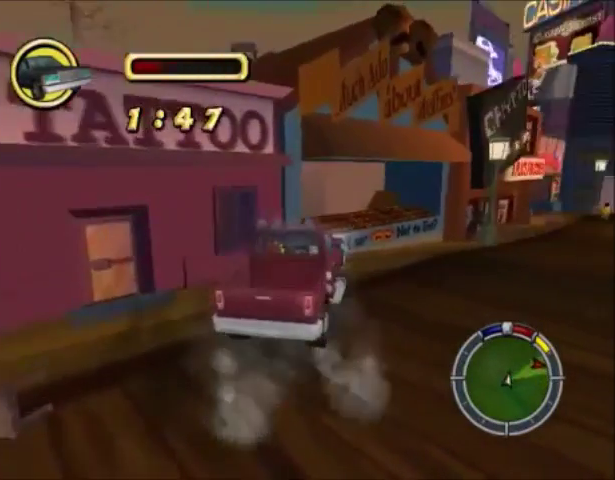
{"buttons": ["CROSS"], "left_stick": "right", "right_stick": "center", "events": []}
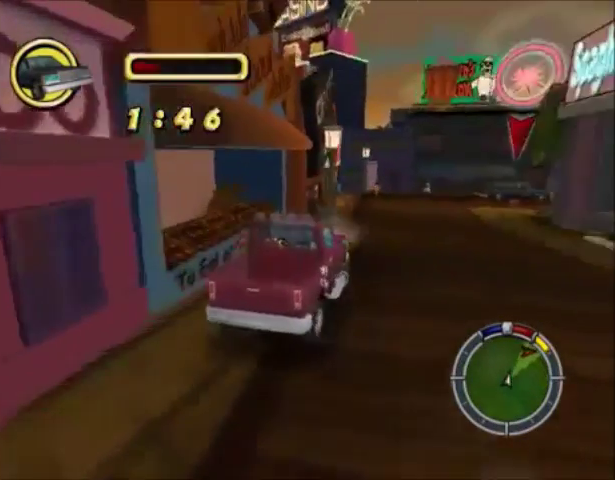
{"buttons": ["CROSS"], "left_stick": "center", "right_stick": "center", "events": [[100, "left_stick", "center"]]}
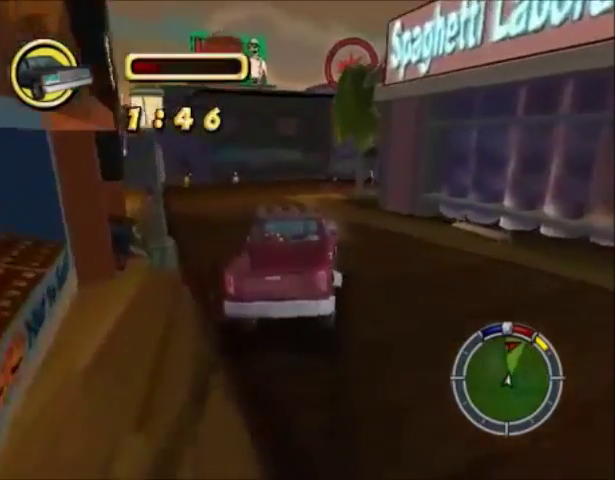
{"buttons": ["CROSS"], "left_stick": "right", "right_stick": "center", "events": [[401, "left_stick", "right"]]}
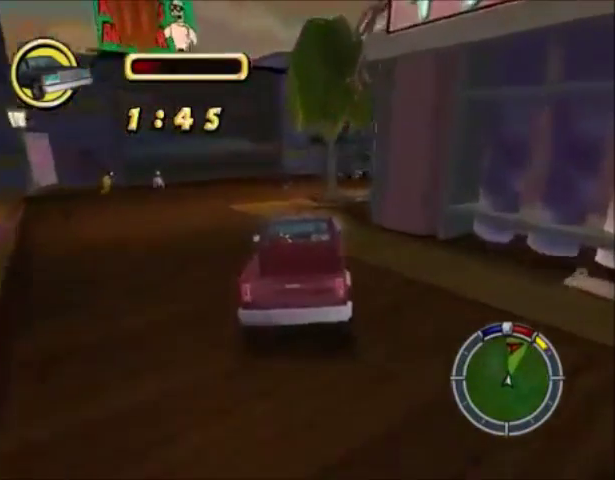
{"buttons": ["CROSS"], "left_stick": "right", "right_stick": "center", "events": []}
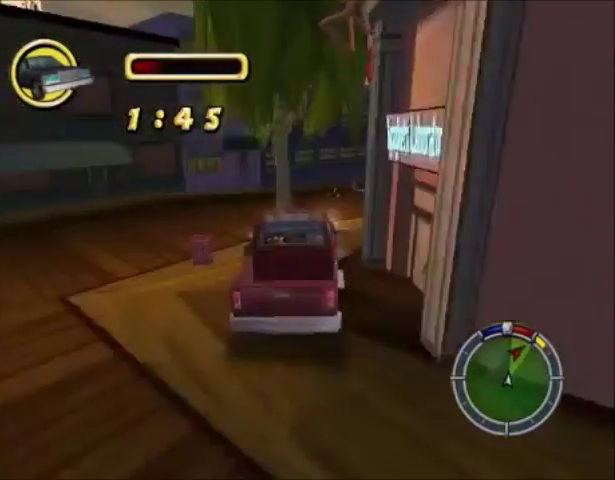
{"buttons": ["CROSS"], "left_stick": "right", "right_stick": "center", "events": []}
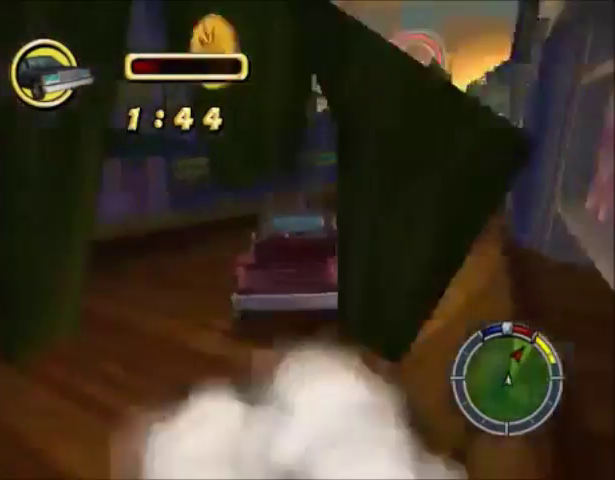
{"buttons": ["CROSS"], "left_stick": "center", "right_stick": "center", "events": [[467, "left_stick", "center"]]}
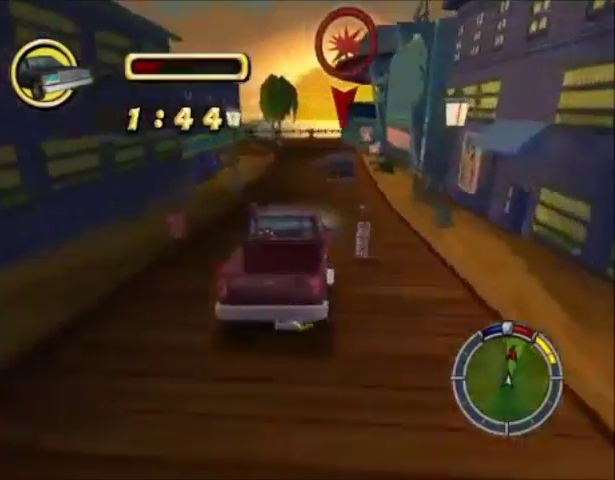
{"buttons": ["CROSS"], "left_stick": "down-left", "right_stick": "center", "events": [[34, "left_stick", "left"], [334, "left_stick", "down-left"]]}
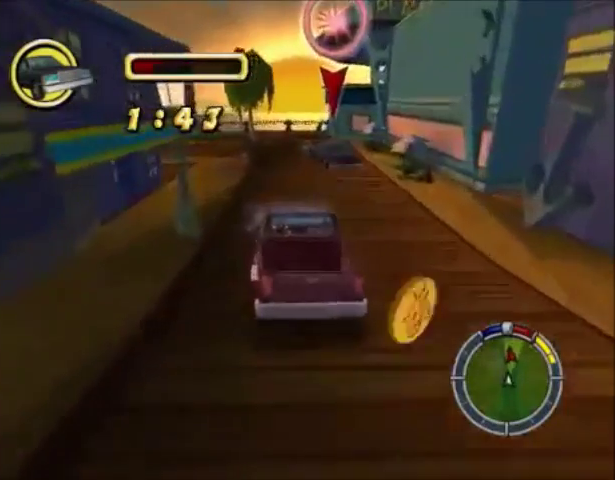
{"buttons": ["CROSS"], "left_stick": "left", "right_stick": "center", "events": [[133, "left_stick", "left"]]}
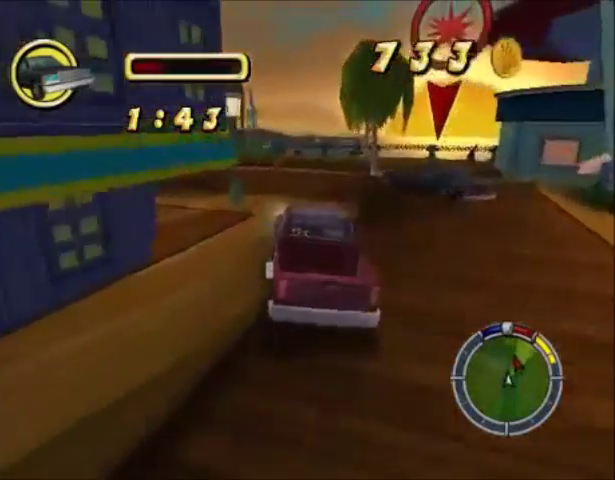
{"buttons": [], "left_stick": "left", "right_stick": "center", "events": [[34, "left_stick", "center"], [267, "CROSS", "up"], [467, "left_stick", "left"]]}